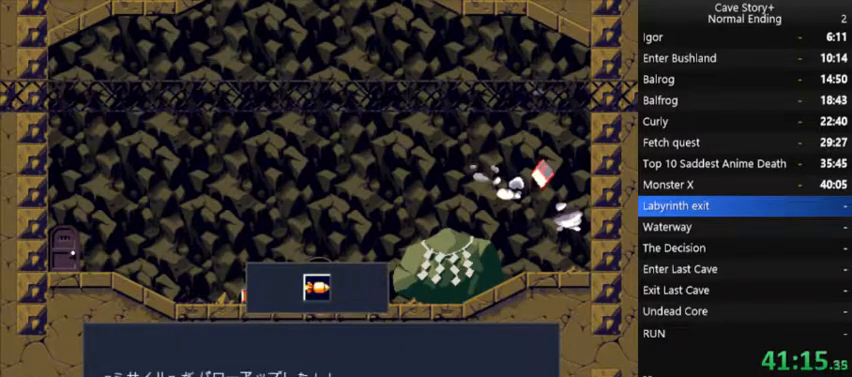
Gameplay with a controller (Xbox layout); each line is a JSON object with the inputs held at the frame after it. "events" lists button and stick changes between this image and that frame as [ms after this image, input, new state], when the widget could be followed in between. Not read: L3 R3 Z left_stick.
{"buttons": ["A", "X", "DPAD_RIGHT"], "right_stick": "center", "events": [[33, "A", "up"], [433, "A", "down"]]}
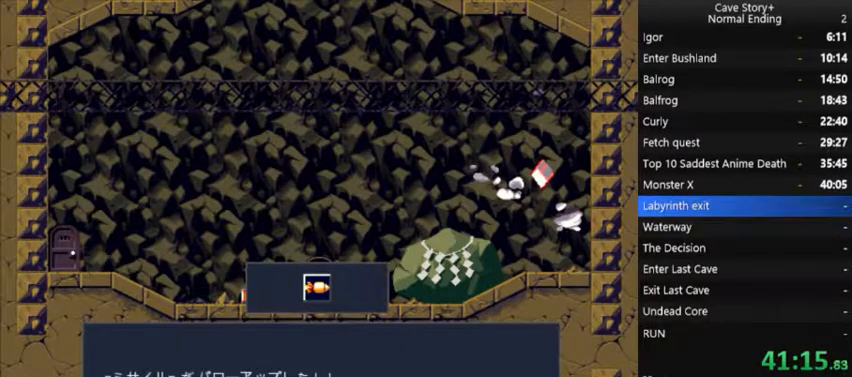
{"buttons": ["X", "DPAD_RIGHT"], "right_stick": "center", "events": [[33, "A", "up"], [167, "A", "down"], [267, "A", "up"], [433, "A", "down"], [500, "A", "up"]]}
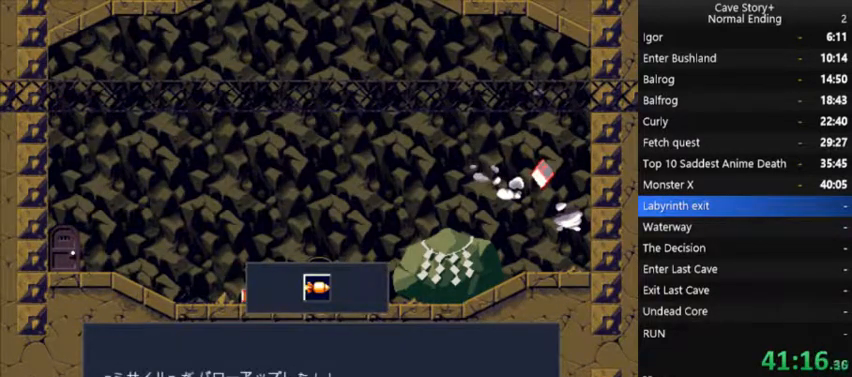
{"buttons": ["X", "DPAD_RIGHT"], "right_stick": "center", "events": [[100, "A", "down"], [200, "A", "up"], [333, "A", "down"], [467, "A", "up"]]}
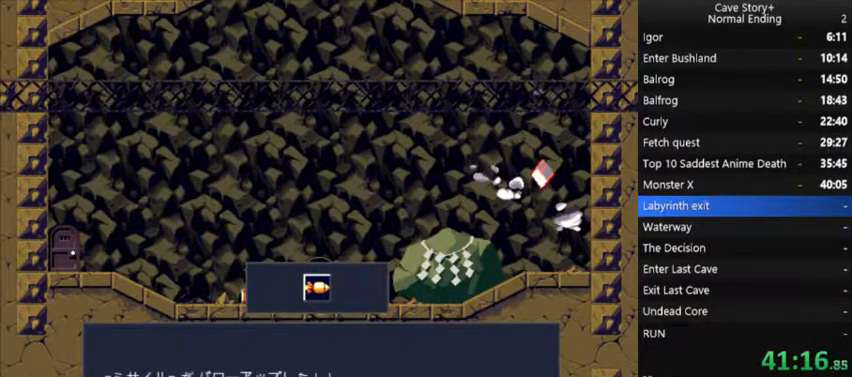
{"buttons": ["X", "DPAD_RIGHT"], "right_stick": "center", "events": [[67, "A", "down"], [200, "A", "up"], [300, "A", "down"], [433, "A", "up"]]}
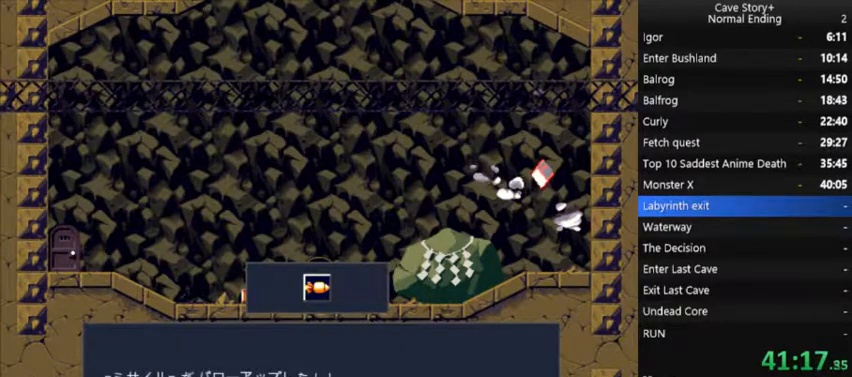
{"buttons": ["A", "X", "DPAD_RIGHT"], "right_stick": "center", "events": [[33, "A", "down"], [100, "A", "up"], [233, "A", "down"], [333, "A", "up"], [467, "A", "down"]]}
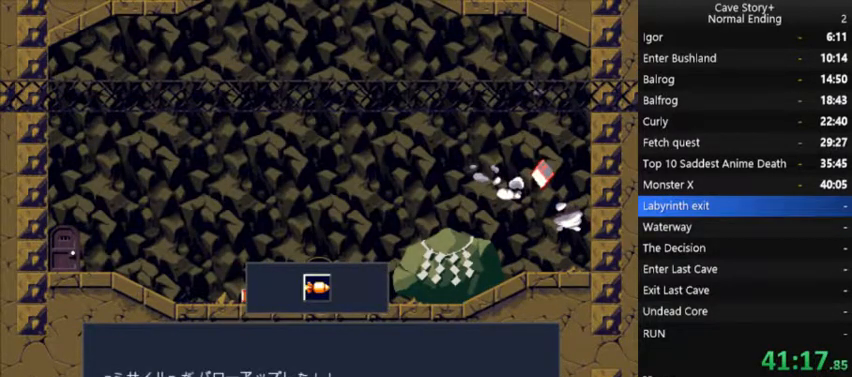
{"buttons": ["X", "DPAD_RIGHT"], "right_stick": "center", "events": [[67, "A", "up"], [200, "A", "down"], [300, "A", "up"]]}
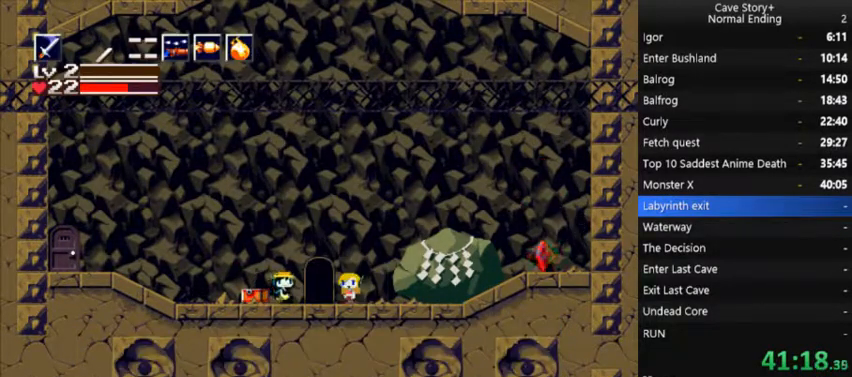
{"buttons": ["DPAD_RIGHT"], "right_stick": "center", "events": [[500, "X", "up"]]}
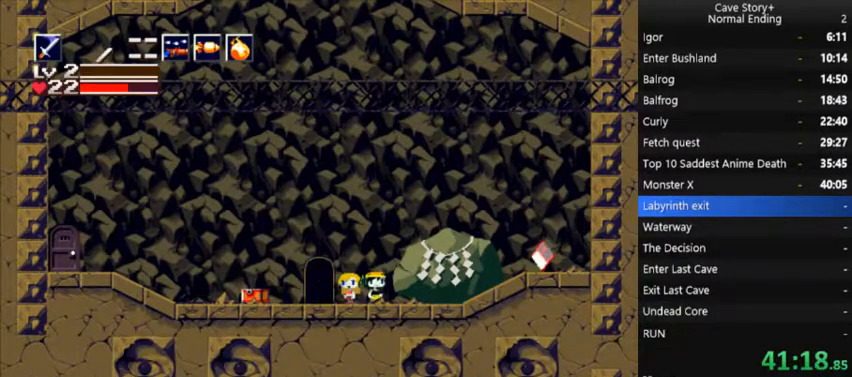
{"buttons": ["DPAD_RIGHT"], "right_stick": "center", "events": []}
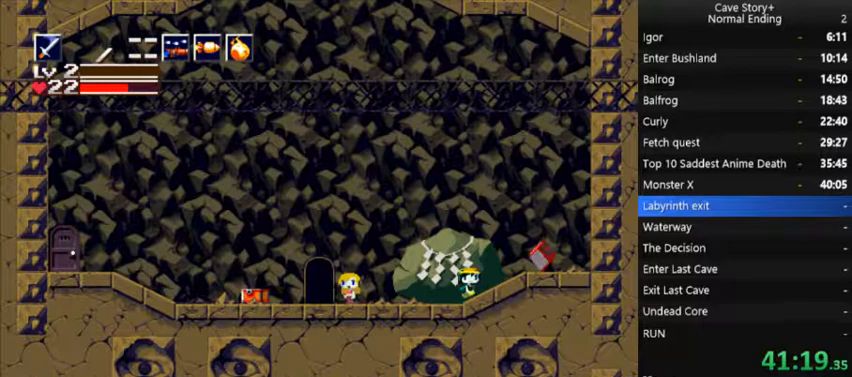
{"buttons": ["A", "X"], "right_stick": "center", "events": [[333, "DPAD_RIGHT", "up"], [433, "DPAD_DOWN", "down"], [500, "A", "down"], [500, "DPAD_DOWN", "up"], [500, "X", "down"]]}
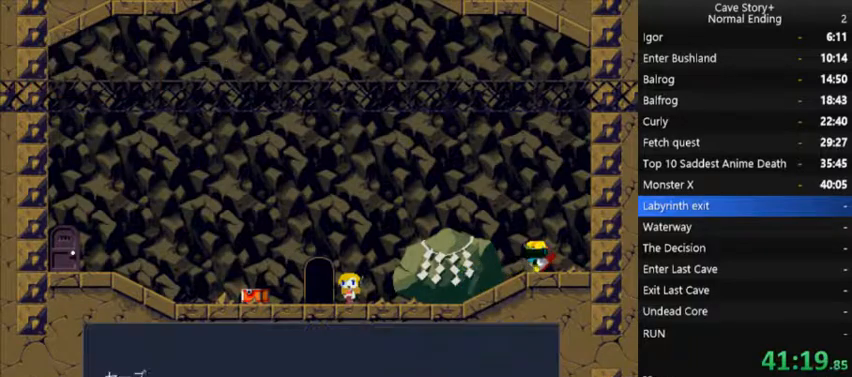
{"buttons": ["X", "DPAD_LEFT"], "right_stick": "center", "events": [[67, "A", "up"], [167, "A", "down"], [233, "A", "up"], [300, "A", "down"], [367, "DPAD_LEFT", "down"], [400, "A", "up"]]}
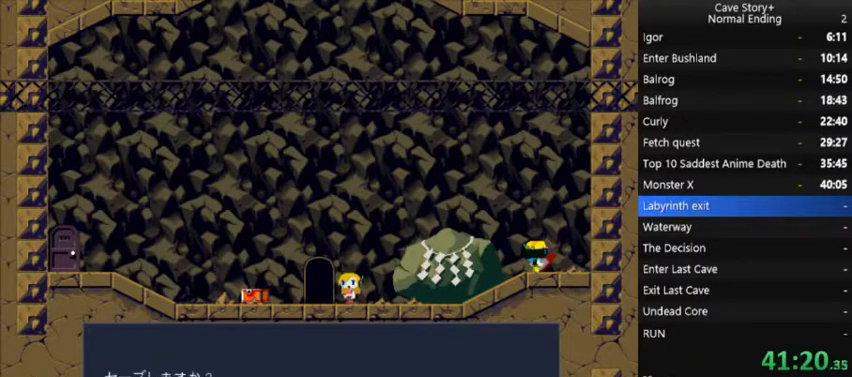
{"buttons": ["DPAD_LEFT"], "right_stick": "center", "events": [[33, "A", "down"], [133, "A", "up"], [300, "A", "down"], [367, "A", "up"], [400, "X", "up"]]}
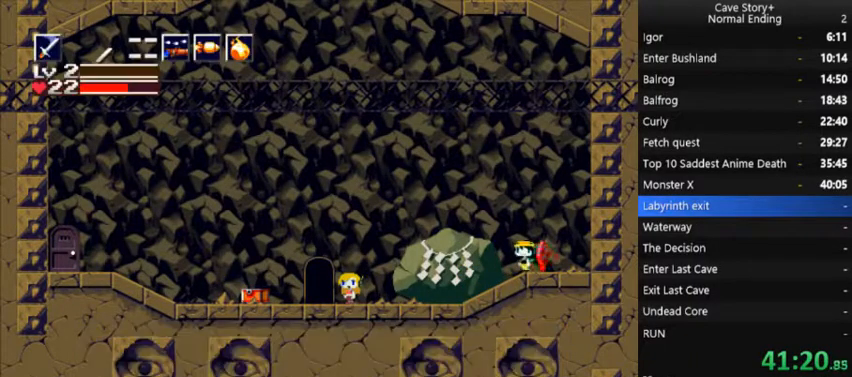
{"buttons": ["DPAD_LEFT"], "right_stick": "center", "events": [[133, "A", "down"], [200, "A", "up"], [233, "A", "down"], [333, "A", "up"]]}
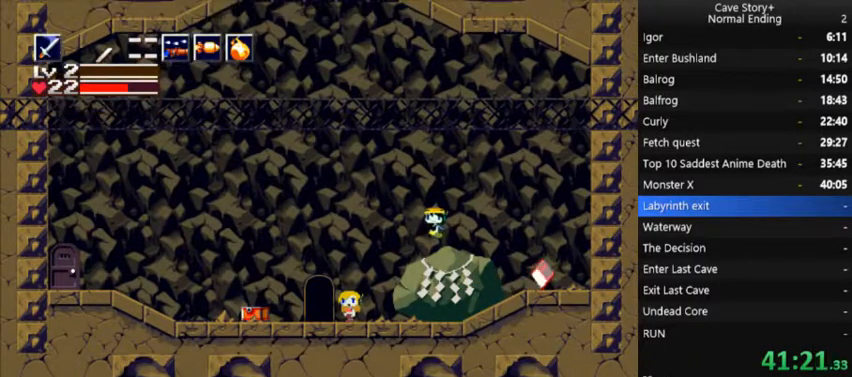
{"buttons": ["DPAD_LEFT"], "right_stick": "center", "events": []}
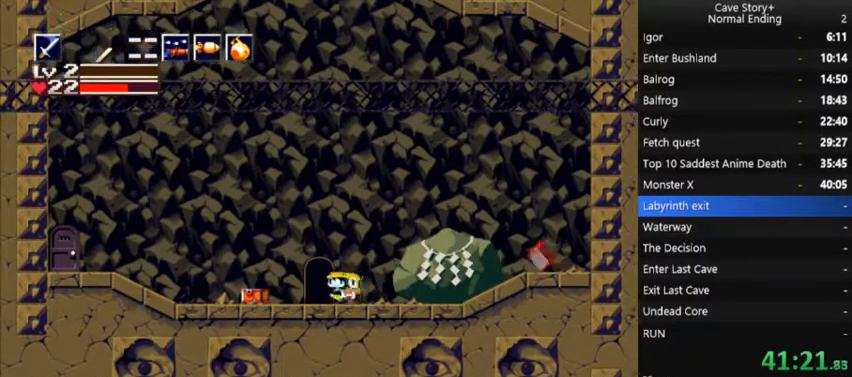
{"buttons": [], "right_stick": "center", "events": [[67, "DPAD_LEFT", "up"], [167, "DPAD_DOWN", "down"], [233, "DPAD_DOWN", "up"]]}
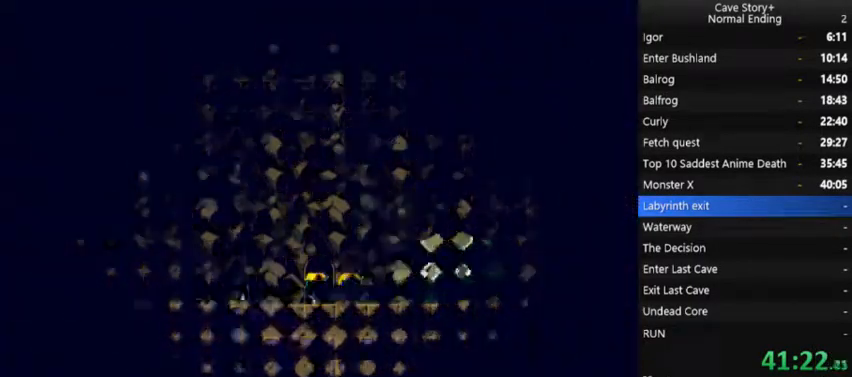
{"buttons": ["DPAD_RIGHT"], "right_stick": "center", "events": [[200, "DPAD_RIGHT", "down"]]}
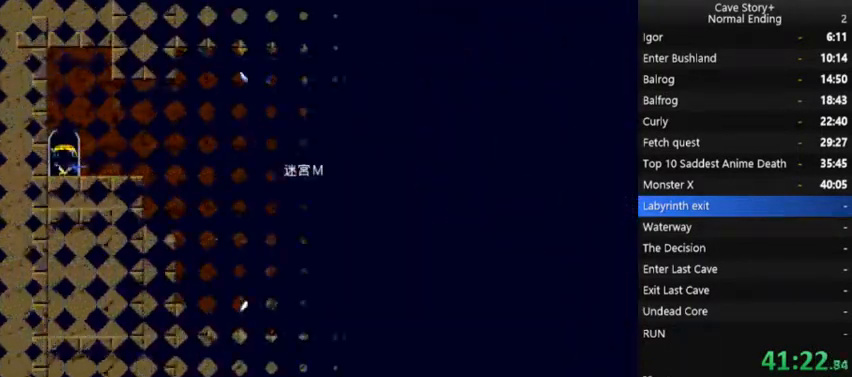
{"buttons": ["DPAD_RIGHT"], "right_stick": "center", "events": [[33, "DPAD_RIGHT", "up"], [200, "DPAD_RIGHT", "down"]]}
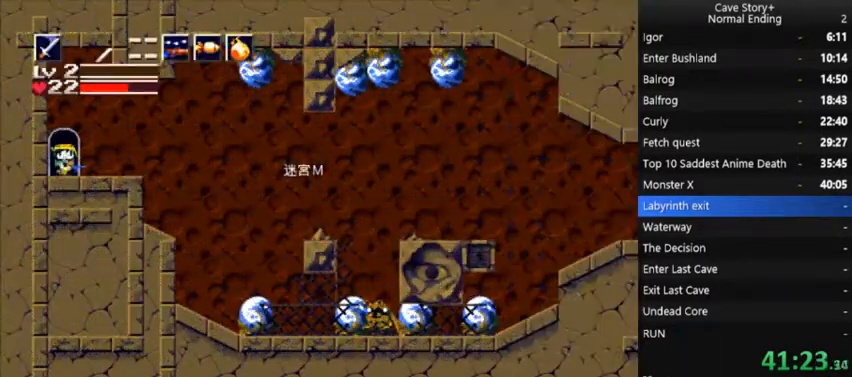
{"buttons": ["DPAD_RIGHT"], "right_stick": "center", "events": []}
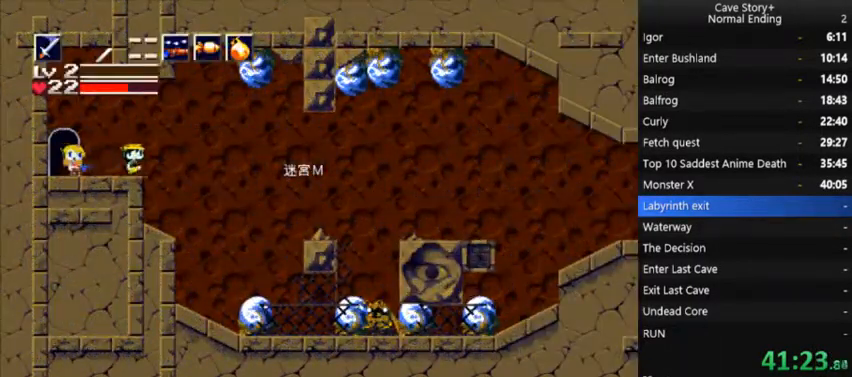
{"buttons": ["DPAD_RIGHT"], "right_stick": "center", "events": [[167, "DPAD_RIGHT", "up"], [200, "DPAD_LEFT", "down"], [333, "DPAD_LEFT", "up"], [467, "DPAD_RIGHT", "down"]]}
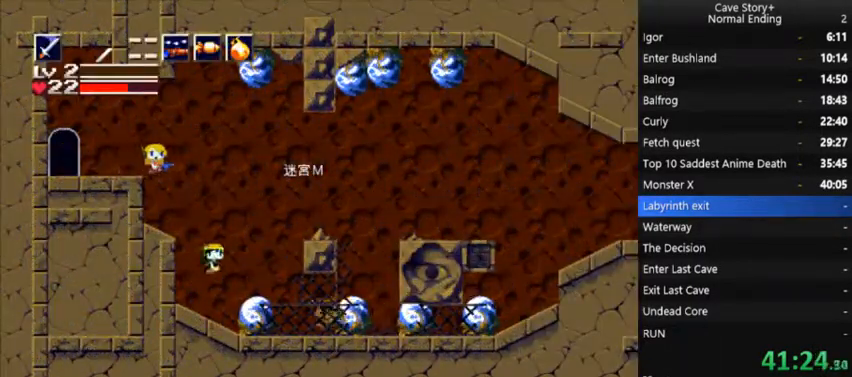
{"buttons": ["X", "DPAD_RIGHT"], "right_stick": "center", "events": [[133, "DPAD_RIGHT", "up"], [133, "X", "down"], [200, "X", "up"], [267, "X", "down"], [333, "X", "up"], [400, "X", "down"], [433, "X", "up"], [467, "DPAD_RIGHT", "down"], [500, "X", "down"]]}
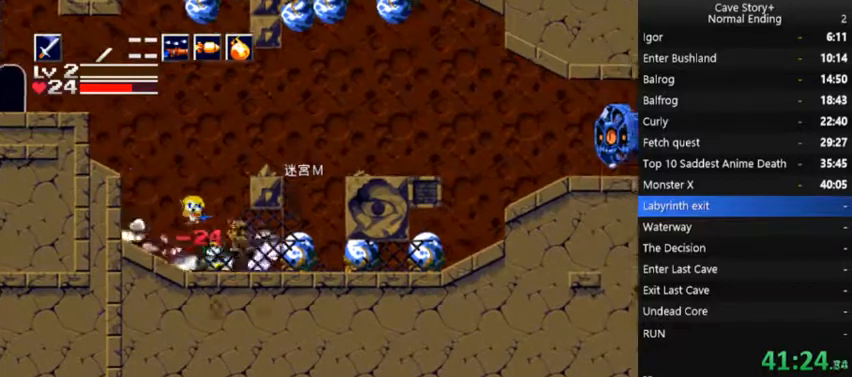
{"buttons": ["DPAD_RIGHT"], "right_stick": "center", "events": [[100, "X", "up"], [167, "X", "down"], [233, "X", "up"], [300, "X", "down"], [333, "X", "up"], [433, "X", "down"], [500, "X", "up"]]}
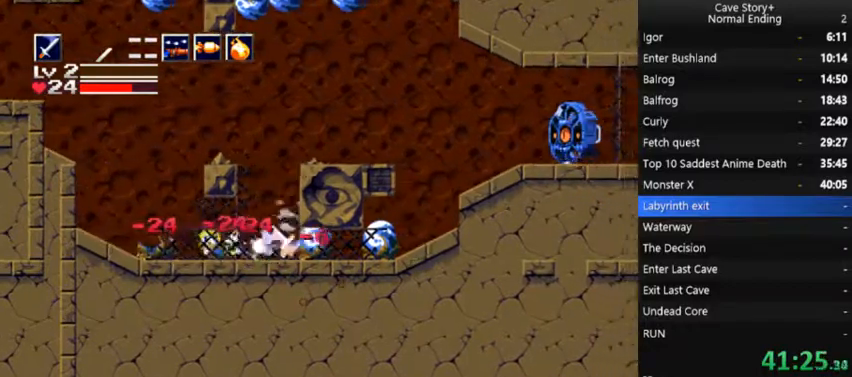
{"buttons": ["X", "DPAD_RIGHT"], "right_stick": "center", "events": [[67, "X", "down"], [167, "X", "up"], [200, "X", "down"], [267, "X", "up"], [367, "X", "down"], [400, "X", "up"], [500, "X", "down"]]}
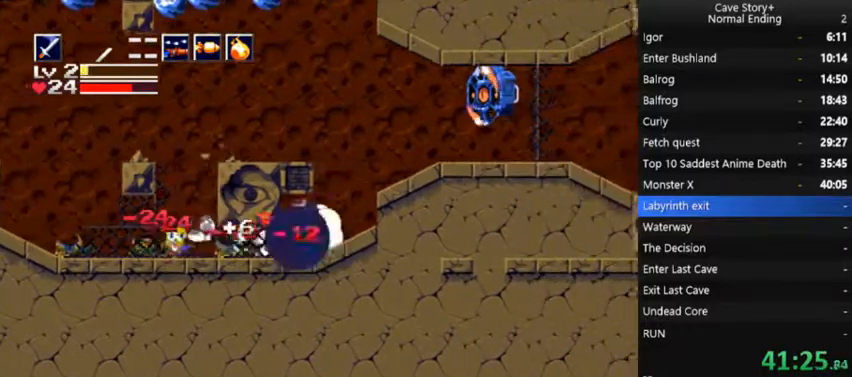
{"buttons": ["DPAD_RIGHT"], "right_stick": "center", "events": [[33, "X", "up"], [133, "X", "down"], [200, "X", "up"], [267, "X", "down"], [300, "X", "up"]]}
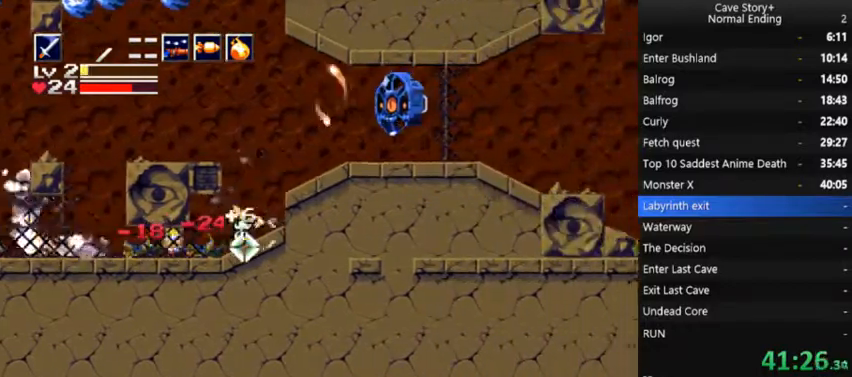
{"buttons": ["X", "DPAD_RIGHT"], "right_stick": "center", "events": [[133, "A", "down"], [367, "X", "down"], [433, "A", "up"], [467, "X", "up"], [500, "X", "down"]]}
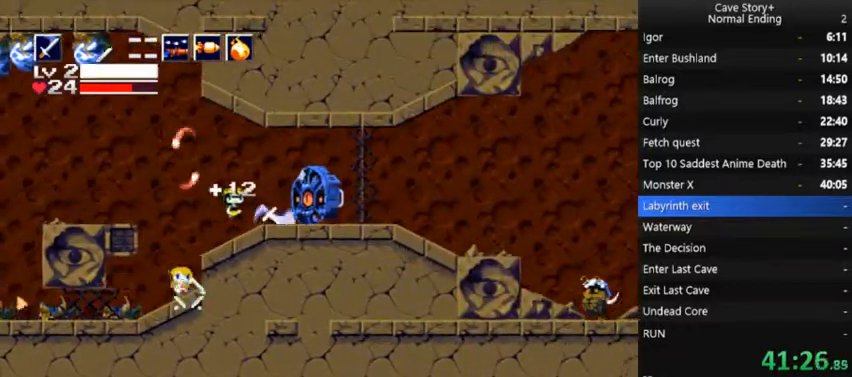
{"buttons": ["X", "DPAD_RIGHT"], "right_stick": "center", "events": [[67, "DPAD_RIGHT", "up"], [100, "X", "up"], [200, "X", "down"], [233, "X", "up"], [300, "X", "down"], [367, "X", "up"], [400, "X", "down"], [433, "DPAD_RIGHT", "down"]]}
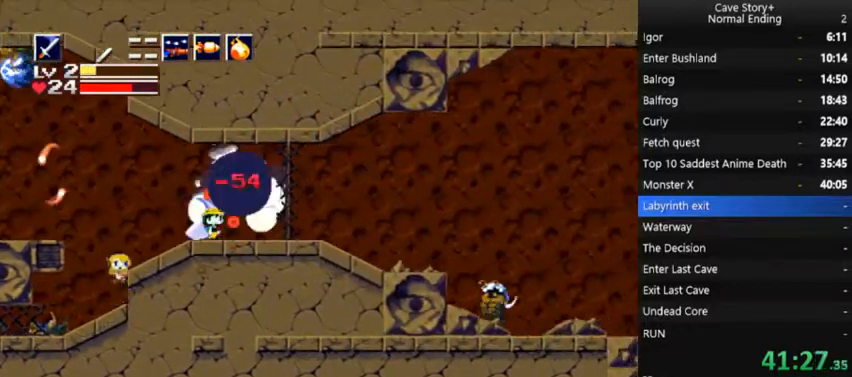
{"buttons": ["DPAD_RIGHT"], "right_stick": "center", "events": [[200, "X", "up"]]}
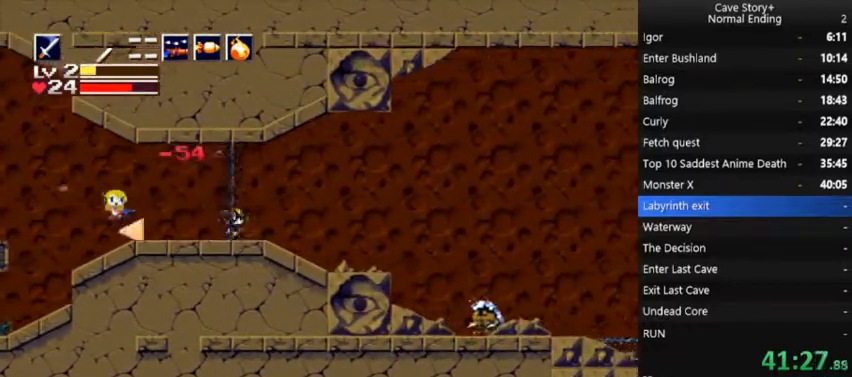
{"buttons": ["X", "DPAD_RIGHT"], "right_stick": "center", "events": [[467, "X", "down"]]}
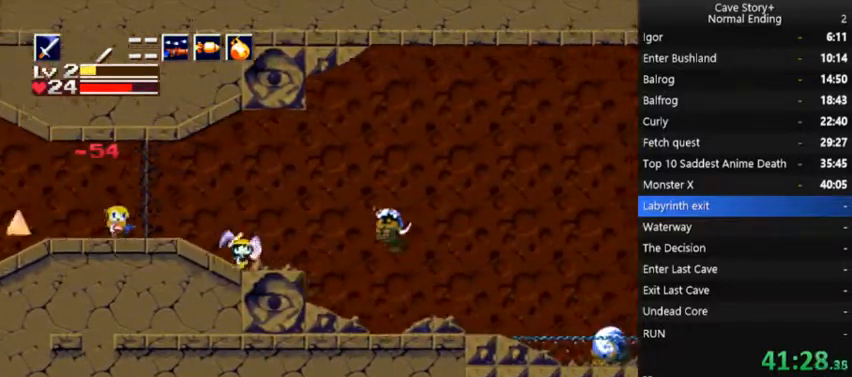
{"buttons": ["DPAD_RIGHT"], "right_stick": "center", "events": [[33, "X", "up"], [133, "A", "down"], [233, "A", "up"], [300, "X", "down"], [400, "X", "up"], [467, "X", "down"], [500, "X", "up"]]}
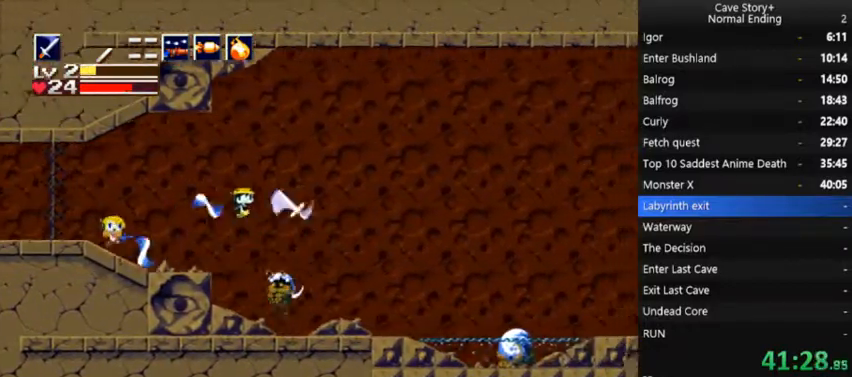
{"buttons": ["DPAD_LEFT"], "right_stick": "center", "events": [[67, "DPAD_RIGHT", "up"], [100, "X", "down"], [200, "DPAD_RIGHT", "down"], [200, "X", "up"], [300, "X", "down"], [400, "DPAD_RIGHT", "up"], [400, "X", "up"], [433, "DPAD_LEFT", "down"]]}
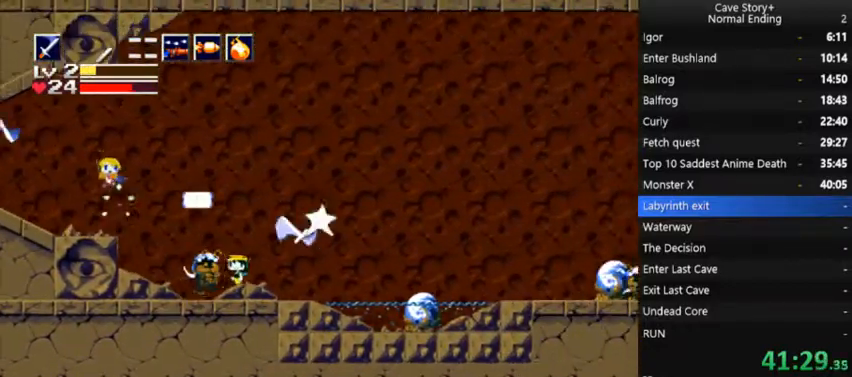
{"buttons": ["X"], "right_stick": "center", "events": [[33, "DPAD_LEFT", "up"], [67, "R1", "down"], [167, "R1", "up"], [300, "X", "down"], [367, "X", "up"], [500, "X", "down"]]}
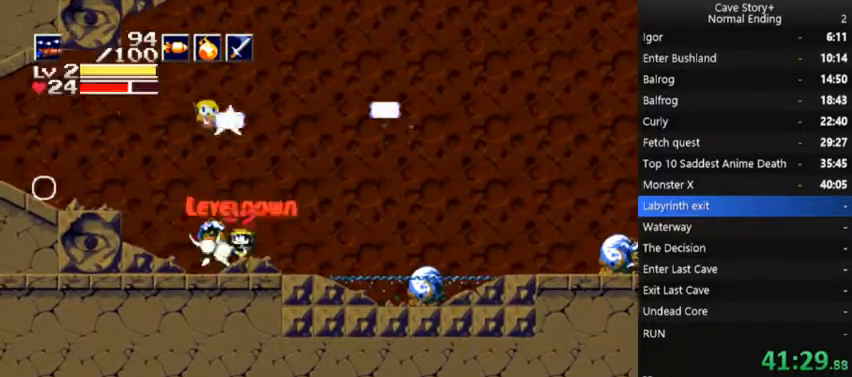
{"buttons": ["DPAD_LEFT"], "right_stick": "center", "events": [[67, "X", "up"], [100, "X", "down"], [167, "X", "up"], [267, "DPAD_LEFT", "down"], [333, "X", "down"], [400, "X", "up"], [467, "X", "down"], [500, "X", "up"]]}